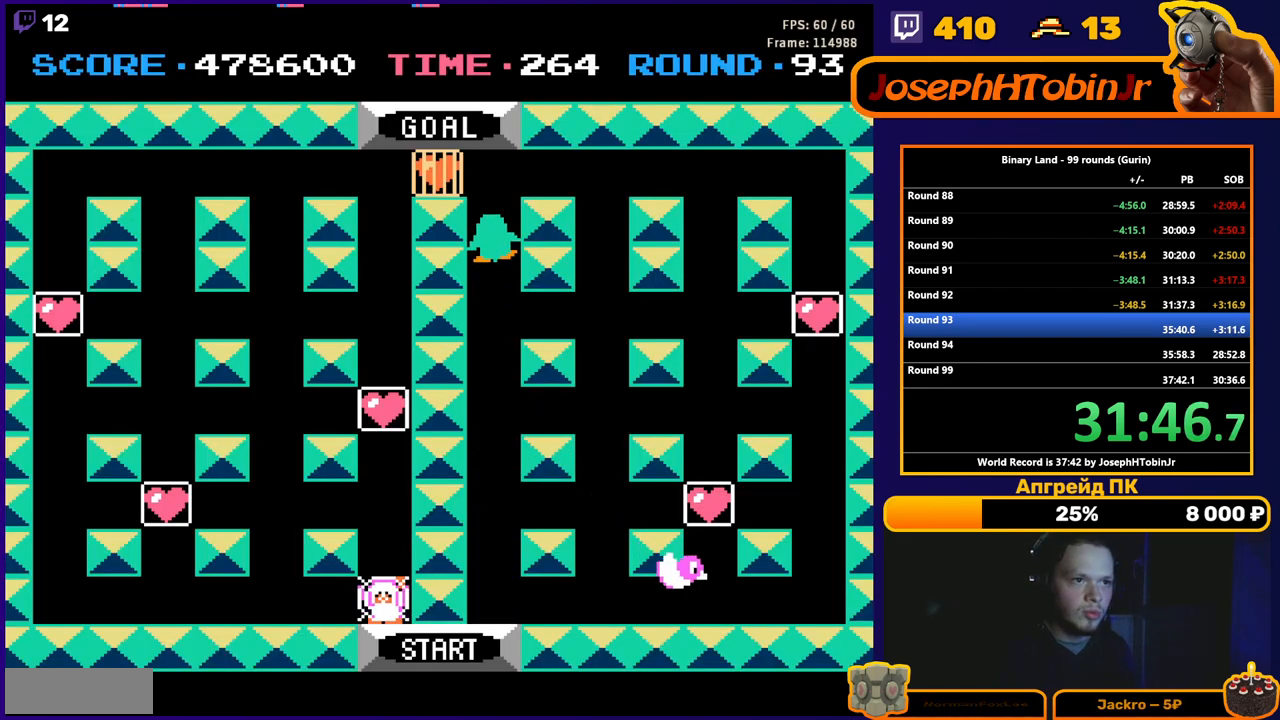
Gameplay with a controller (Nintendo layout); each line is a JSON object with the inputs held at the frame after it. "events" lists button and stick changes between this image and that frame as [ms after this image, input, new state], when the widget could be followed in between. Not read: L3 R3.
{"buttons": ["DPAD_LEFT"], "events": [[283, "DPAD_LEFT", "down"], [317, "DPAD_UP", "up"]]}
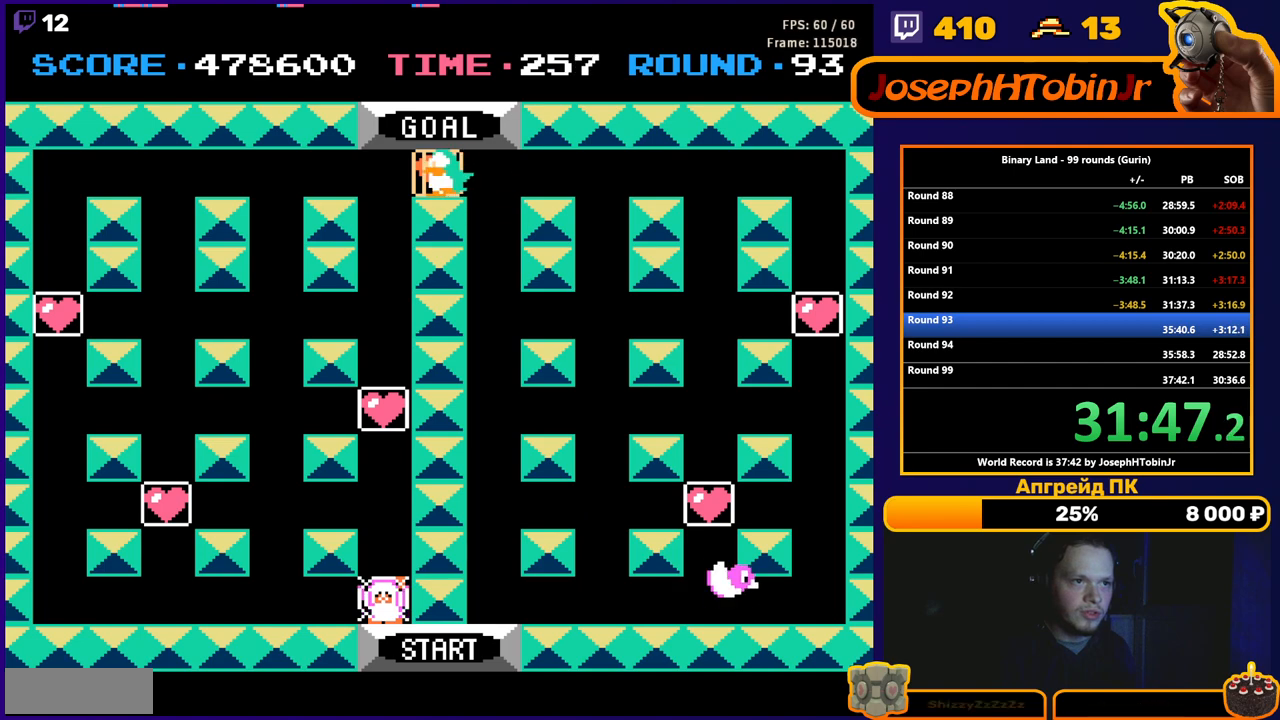
{"buttons": ["DPAD_DOWN"], "events": [[233, "DPAD_DOWN", "down"], [250, "DPAD_LEFT", "up"]]}
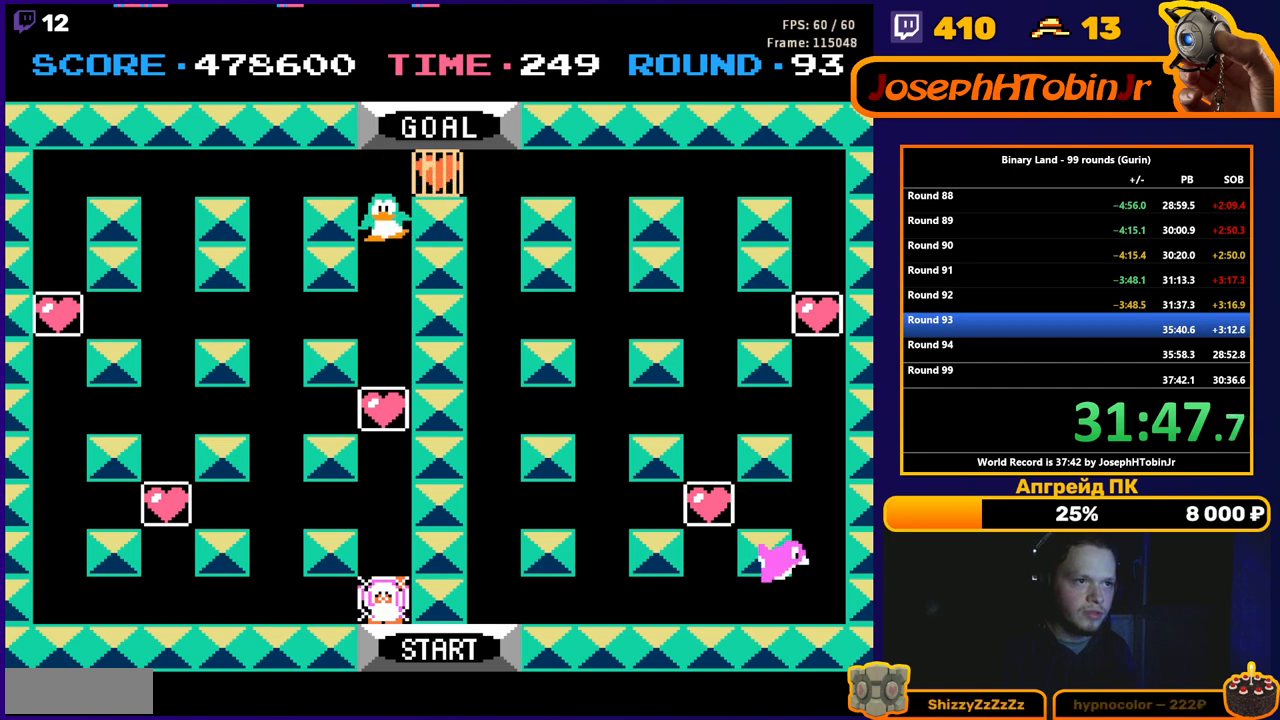
{"buttons": ["DPAD_DOWN"], "events": []}
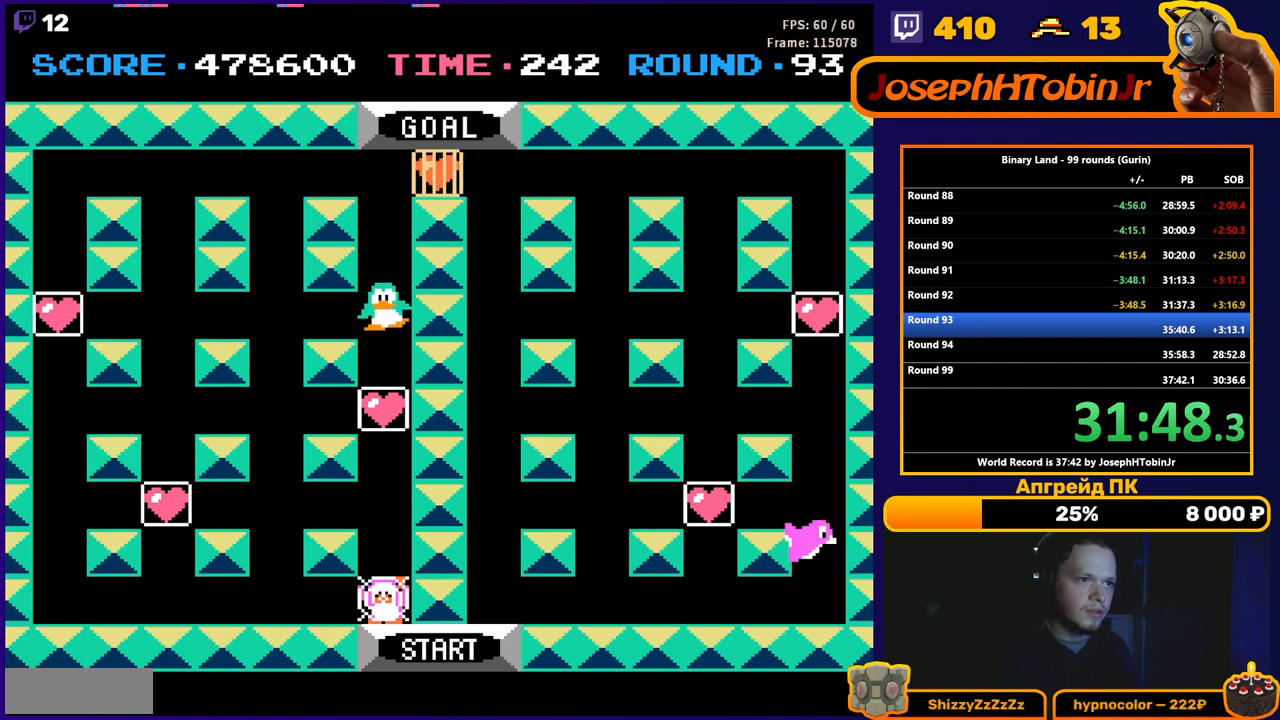
{"buttons": ["DPAD_DOWN"], "events": []}
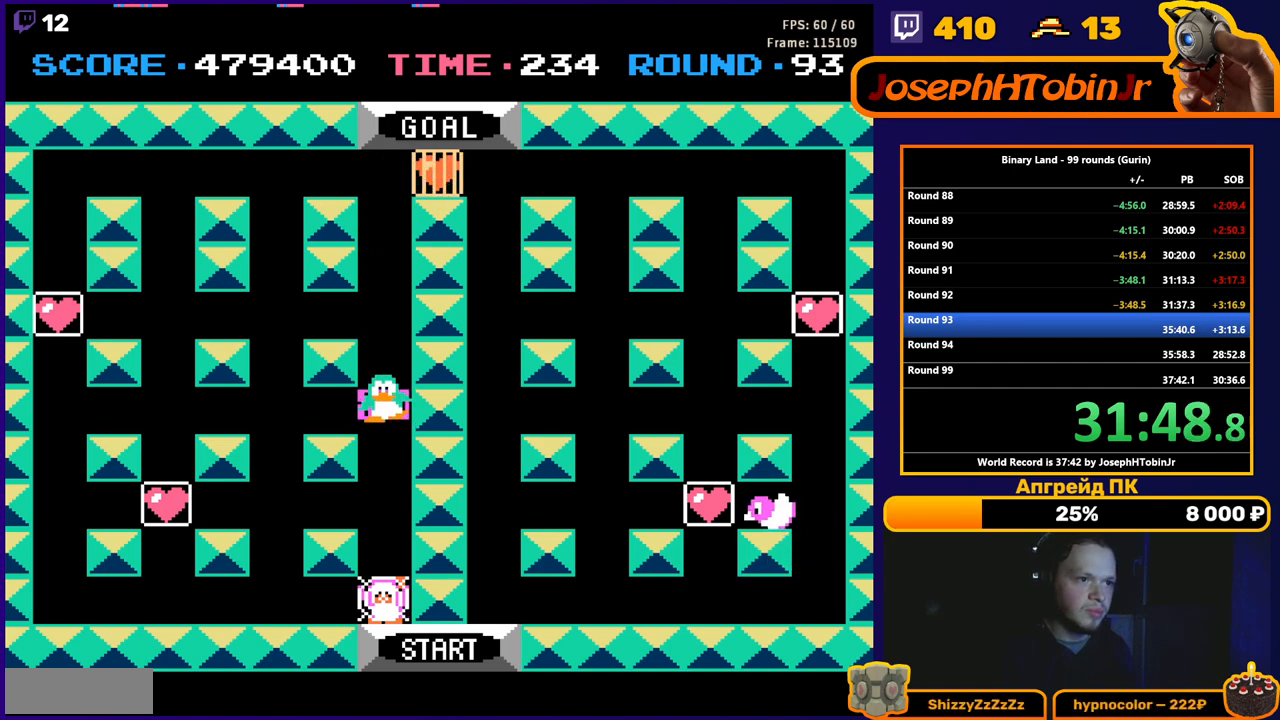
{"buttons": ["DPAD_DOWN"], "events": []}
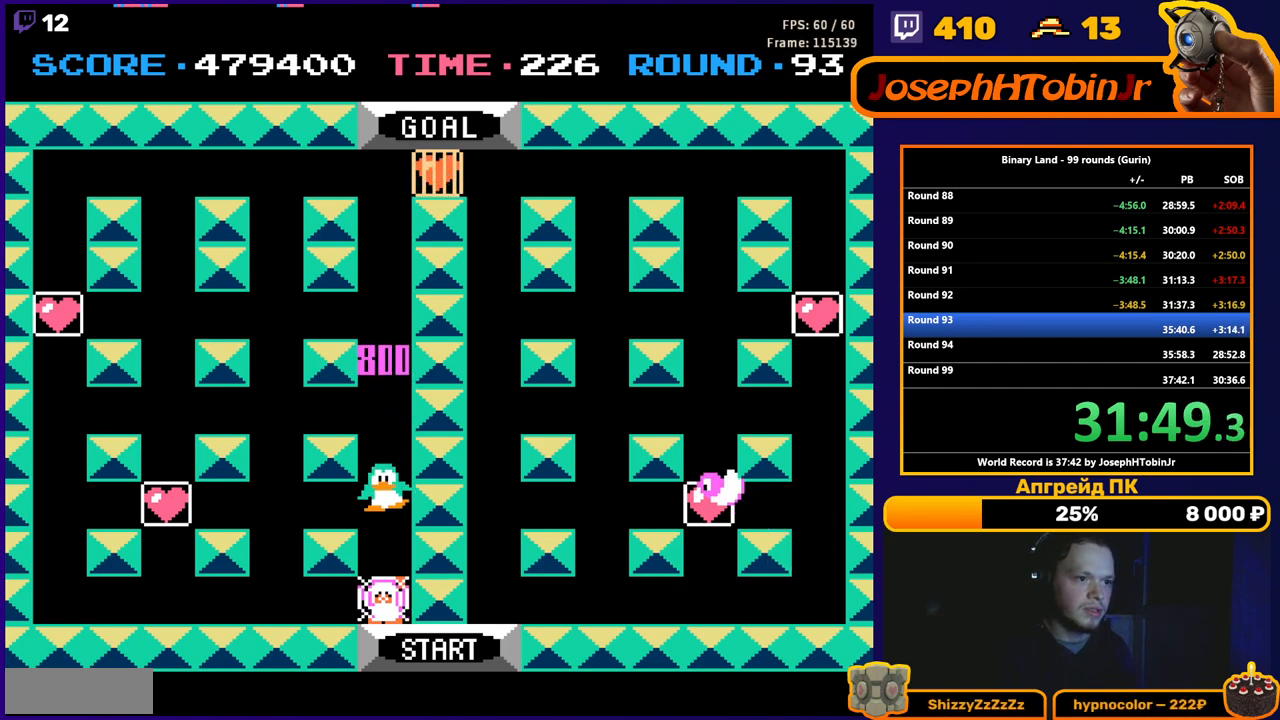
{"buttons": ["DPAD_UP"], "events": [[167, "A", "down"], [167, "DPAD_DOWN", "up"], [167, "DPAD_UP", "down"], [217, "A", "up"]]}
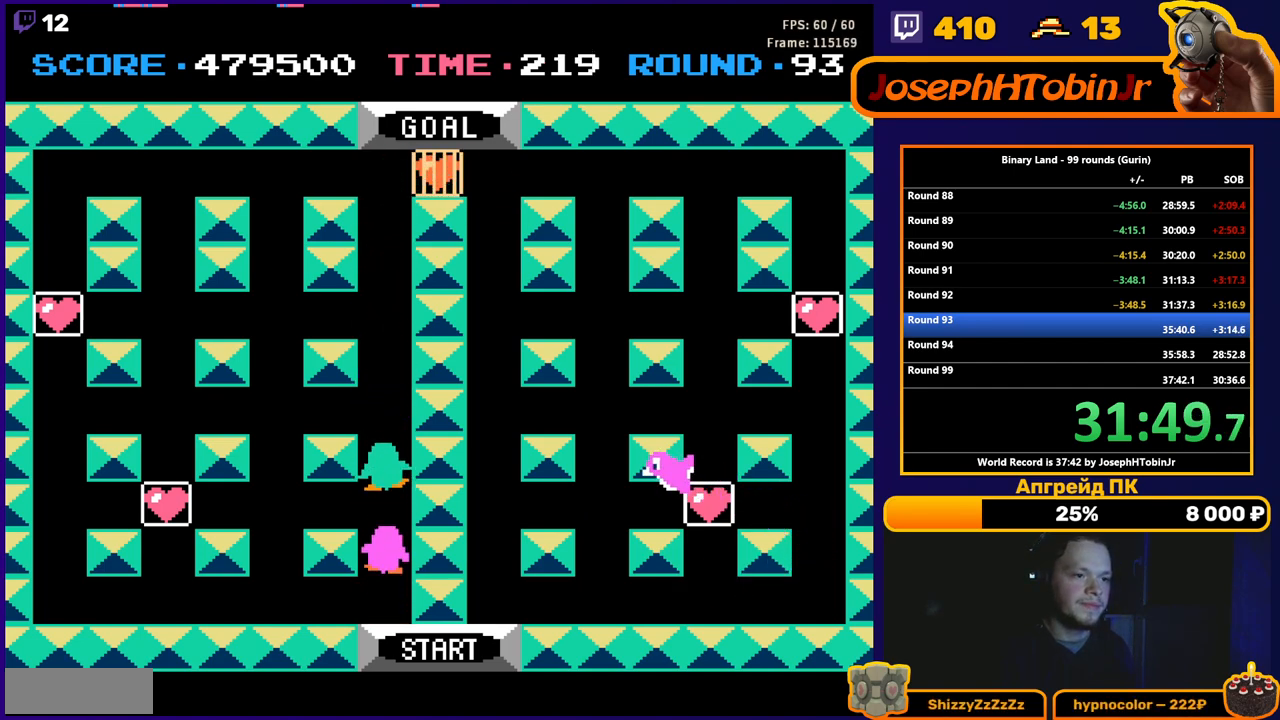
{"buttons": ["DPAD_UP"], "events": []}
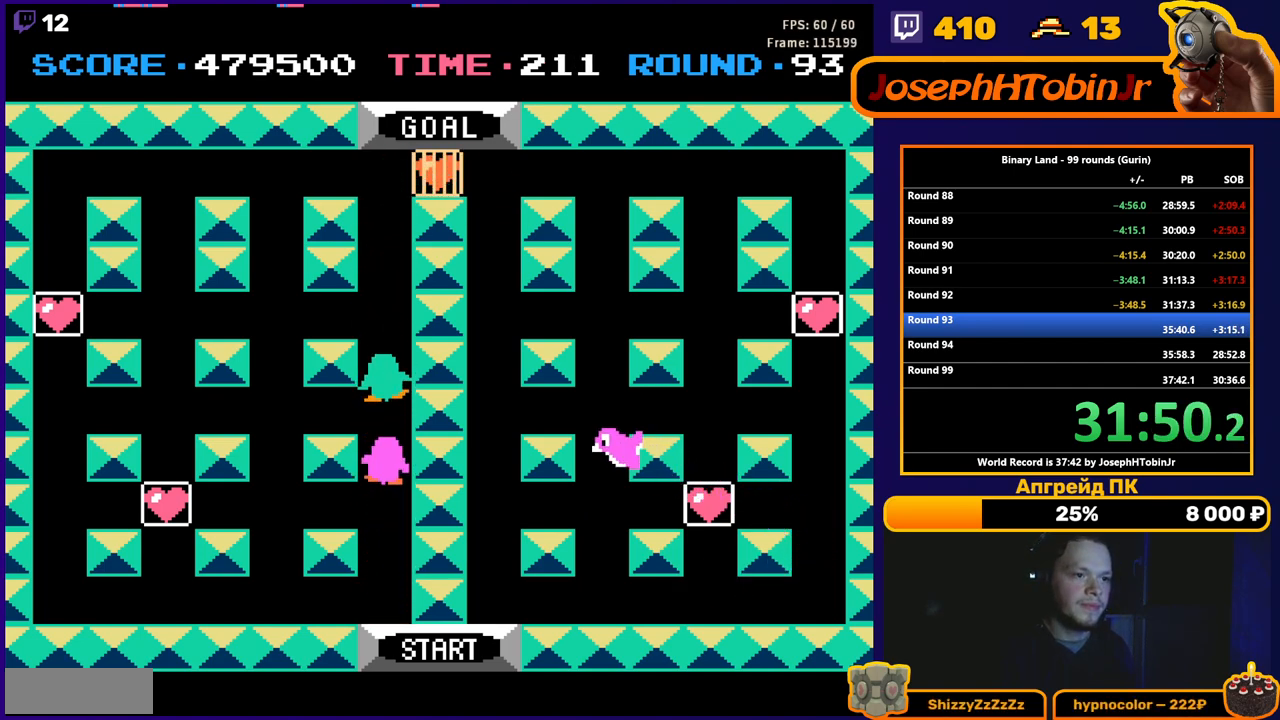
{"buttons": ["DPAD_UP"], "events": []}
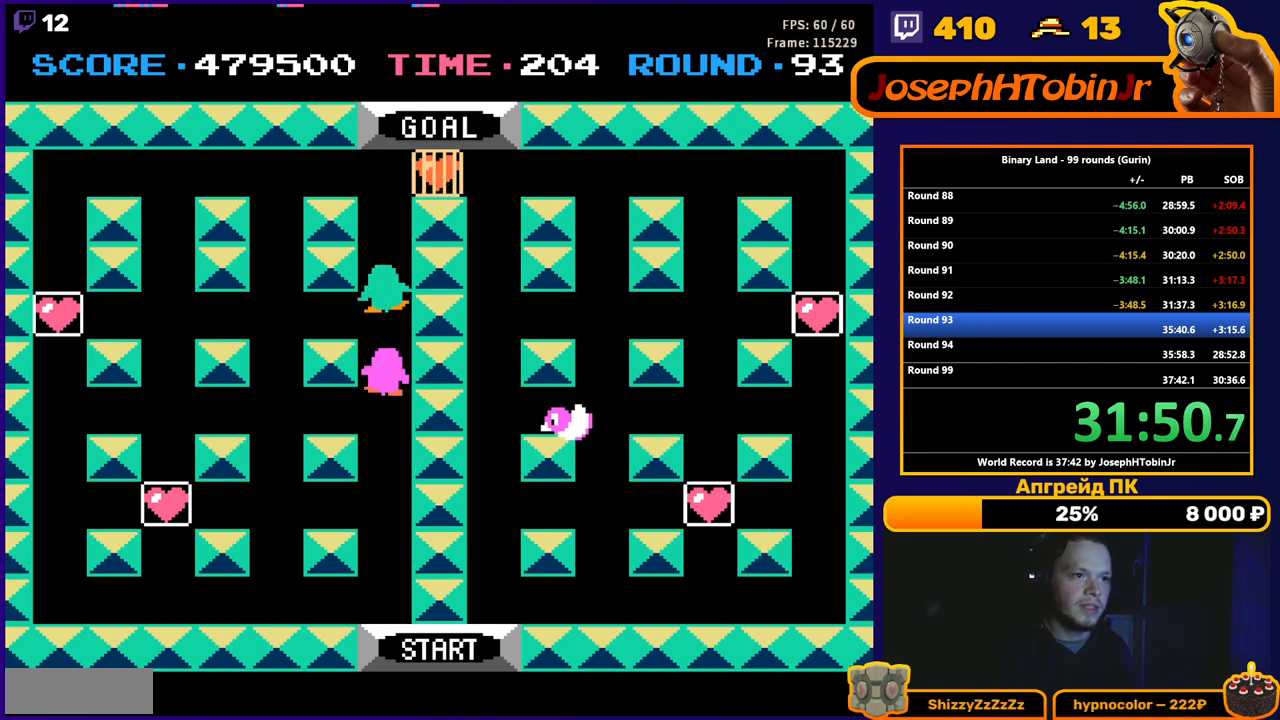
{"buttons": ["DPAD_UP"], "events": []}
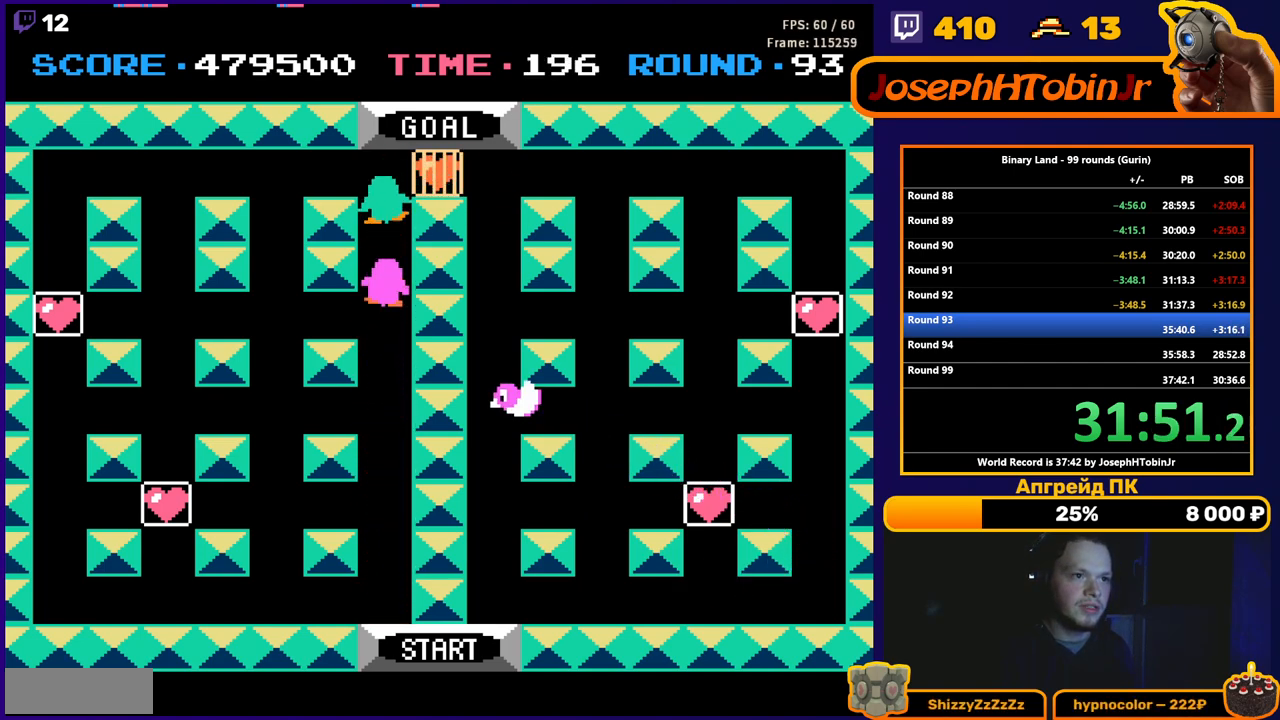
{"buttons": ["DPAD_RIGHT"], "events": [[83, "DPAD_RIGHT", "down"], [100, "DPAD_UP", "up"]]}
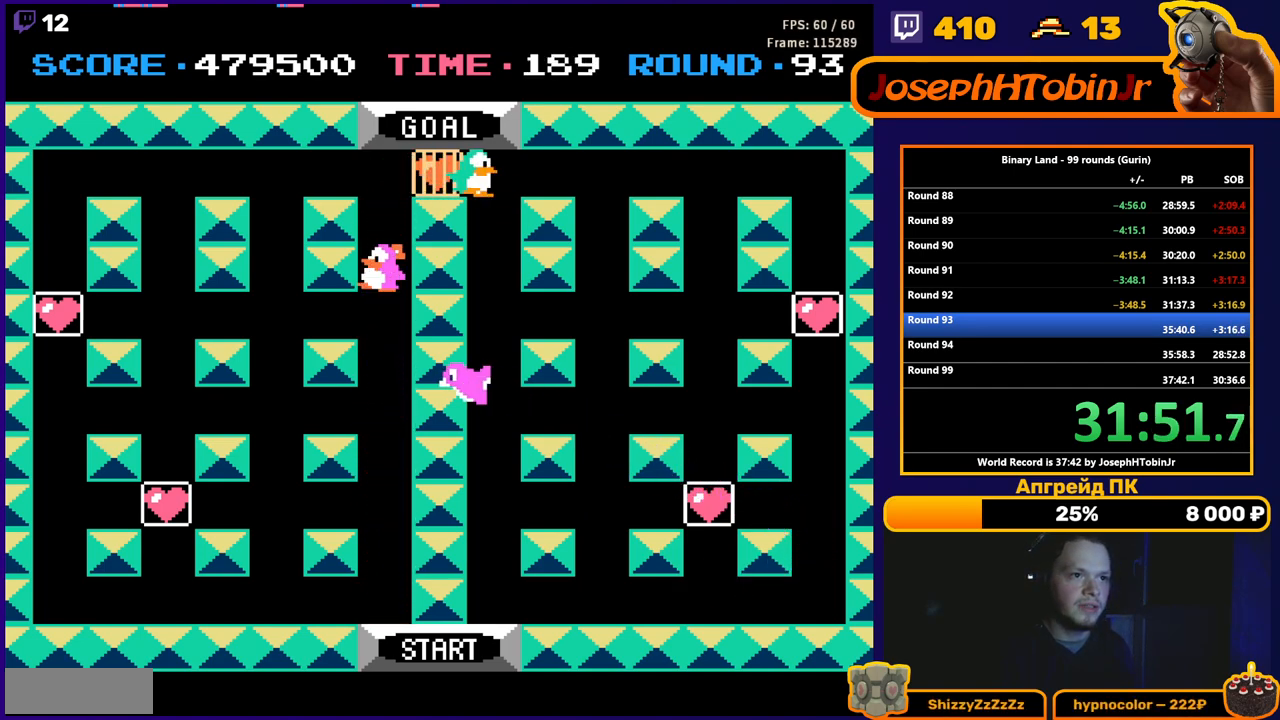
{"buttons": ["DPAD_UP"], "events": [[83, "DPAD_UP", "down"], [100, "DPAD_RIGHT", "up"]]}
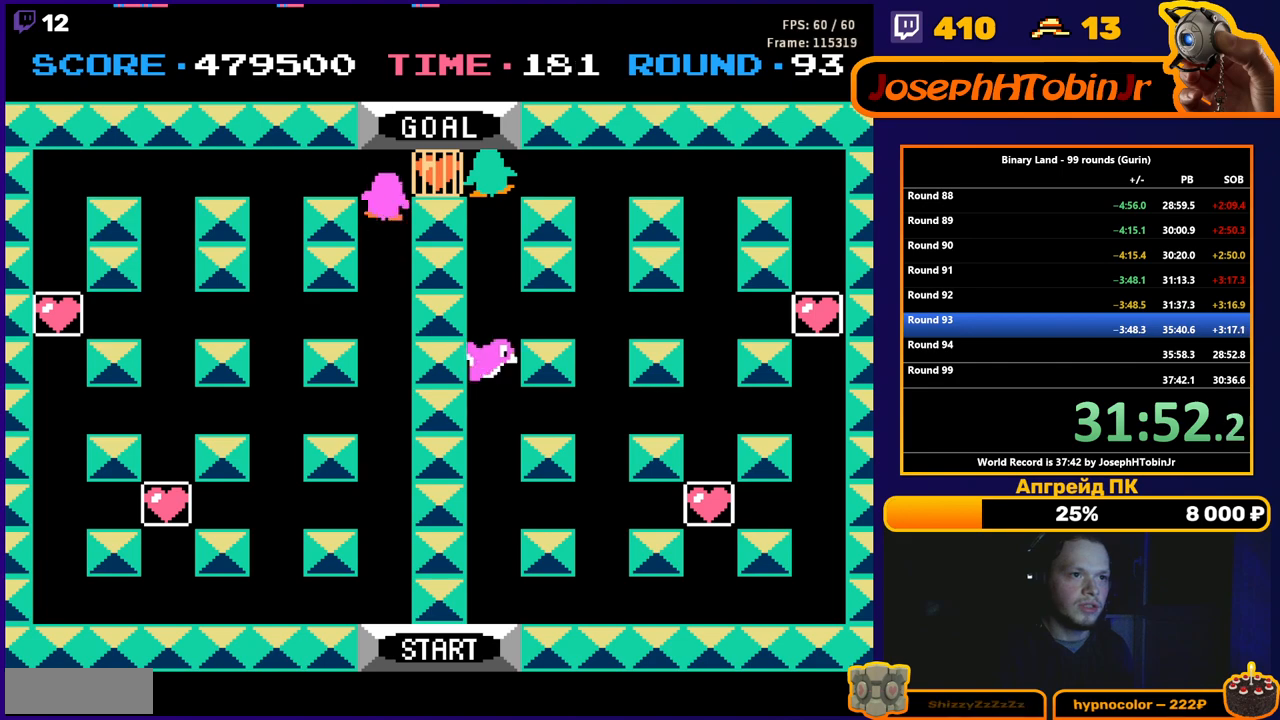
{"buttons": [], "events": [[400, "DPAD_UP", "up"]]}